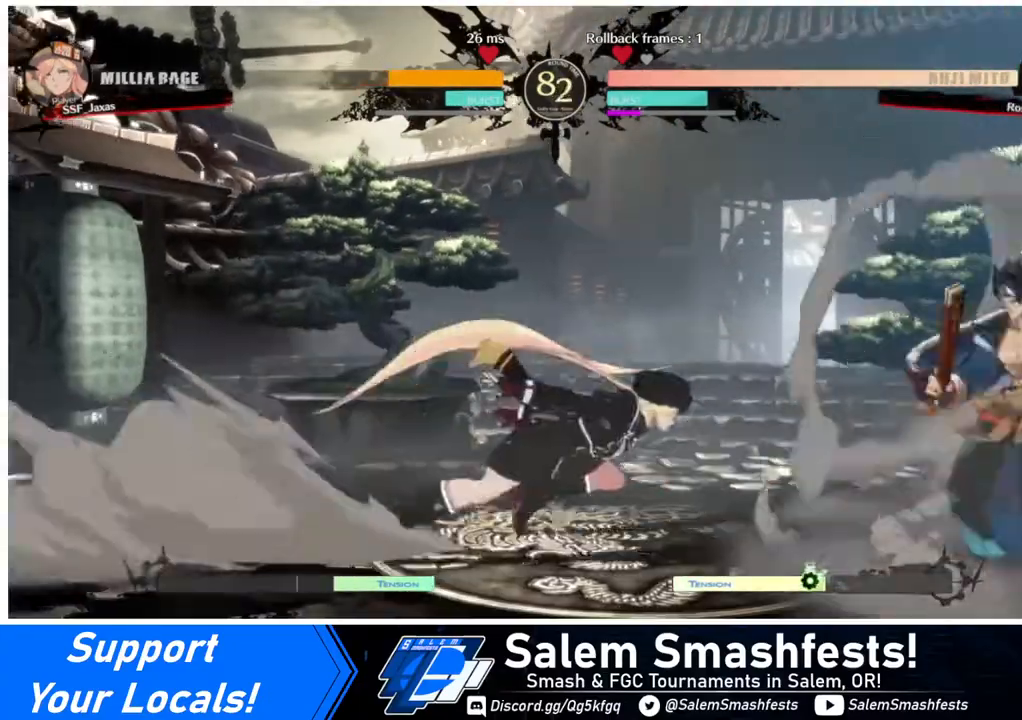
Gameplay with a controller (arcade stick); each line is a JSON object with the inputs held at the frame after it. "events" lists button and stick changes between this image and that frame as [ms after this image, input, new state], when the widget could be followed in between. Not read: L3 R3.
{"buttons": [], "events": [[240, "TRIANGLE", "down"], [280, "DPAD_RIGHT", "up"], [360, "TRIANGLE", "up"]]}
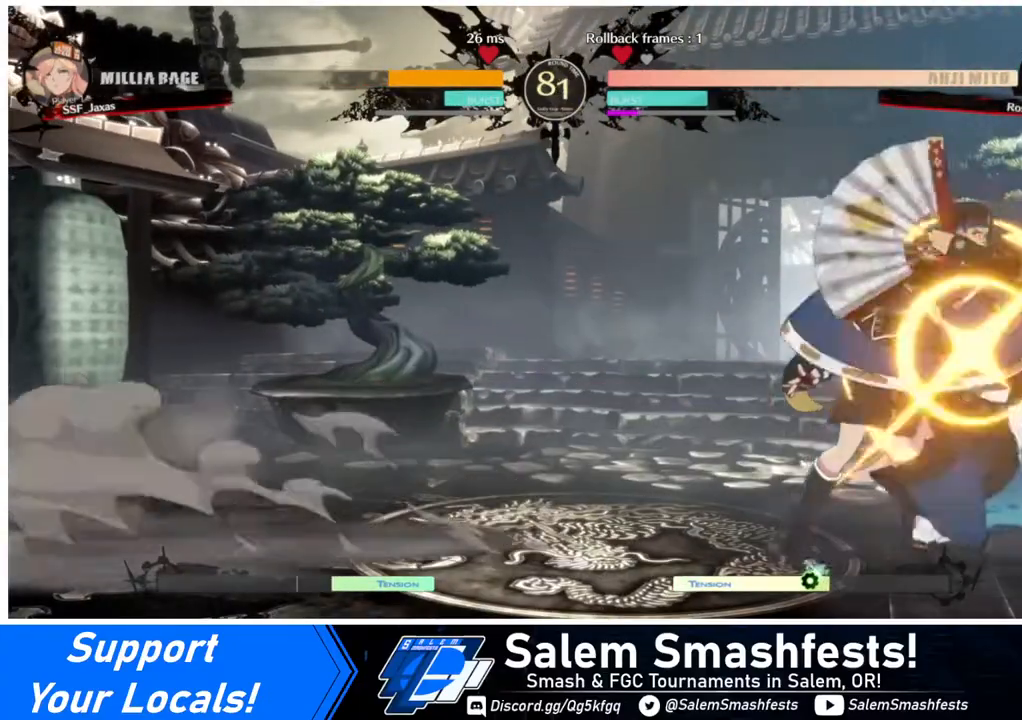
{"buttons": ["DPAD_RIGHT"], "events": [[240, "DPAD_RIGHT", "down"], [360, "R1", "down"], [440, "R1", "up"]]}
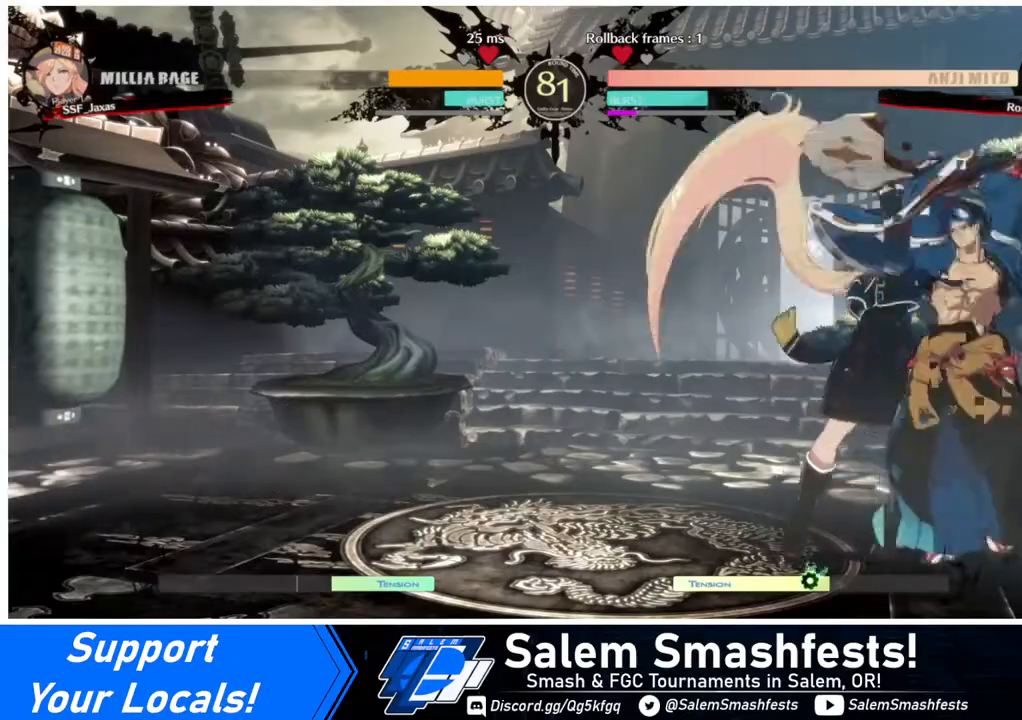
{"buttons": ["DPAD_DOWN", "DPAD_LEFT"], "events": [[80, "R1", "down"], [160, "R1", "up"], [240, "R1", "down"], [320, "R1", "up"], [400, "DPAD_RIGHT", "up"], [480, "DPAD_DOWN", "down"], [480, "DPAD_LEFT", "down"]]}
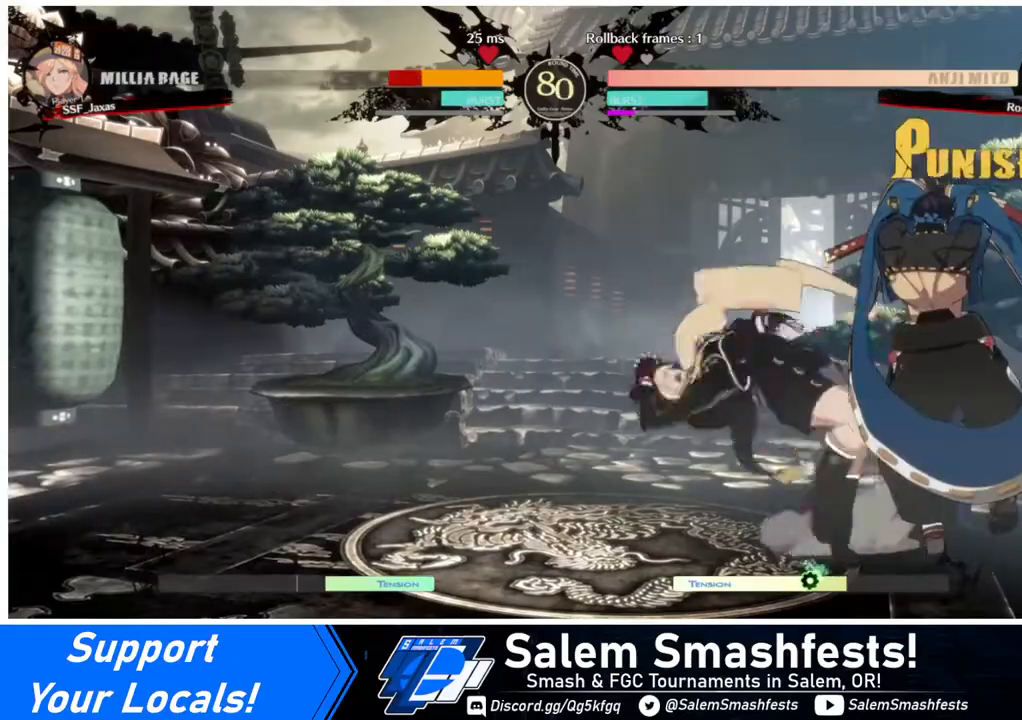
{"buttons": ["DPAD_DOWN", "DPAD_LEFT"], "events": []}
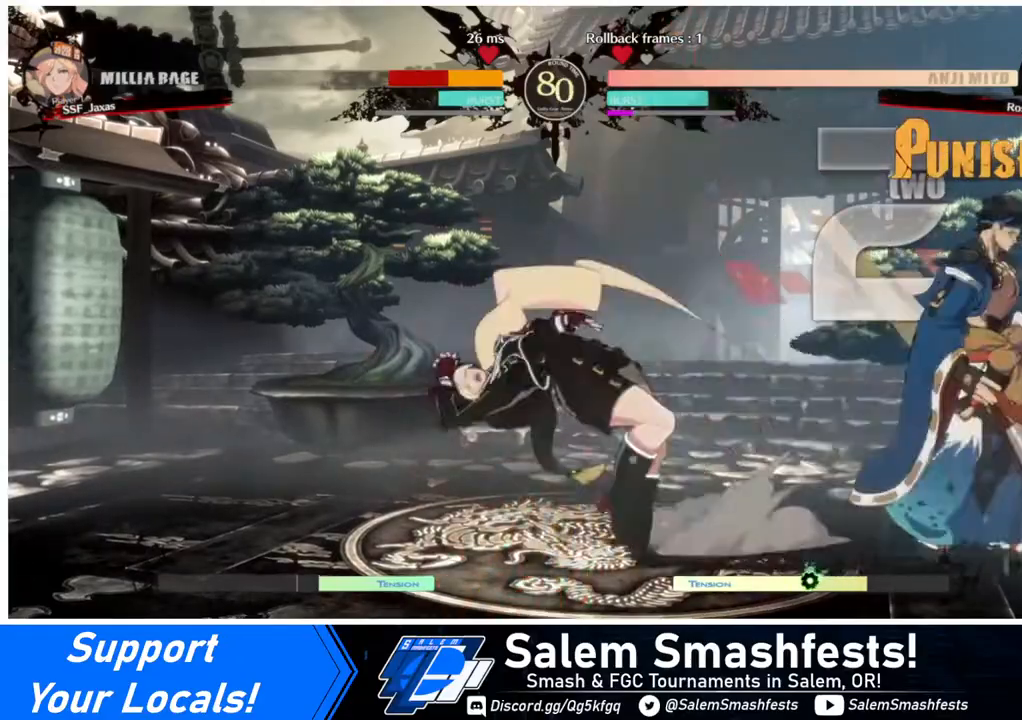
{"buttons": ["DPAD_DOWN", "DPAD_LEFT"], "events": []}
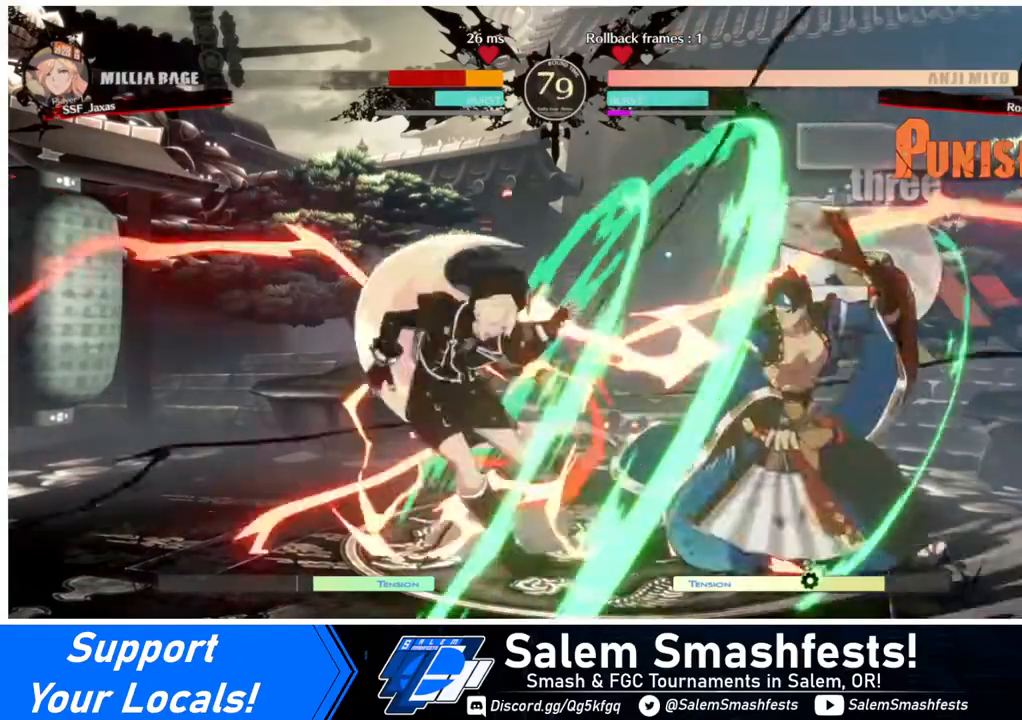
{"buttons": ["DPAD_DOWN", "DPAD_LEFT"], "events": []}
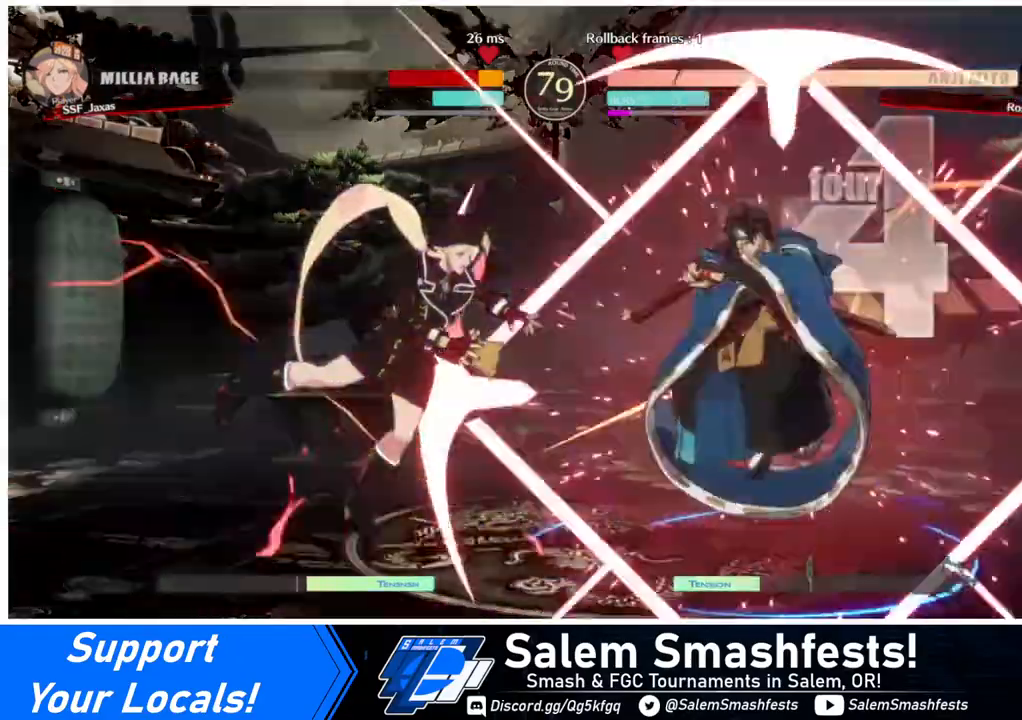
{"buttons": ["DPAD_LEFT"], "events": [[240, "DPAD_DOWN", "up"]]}
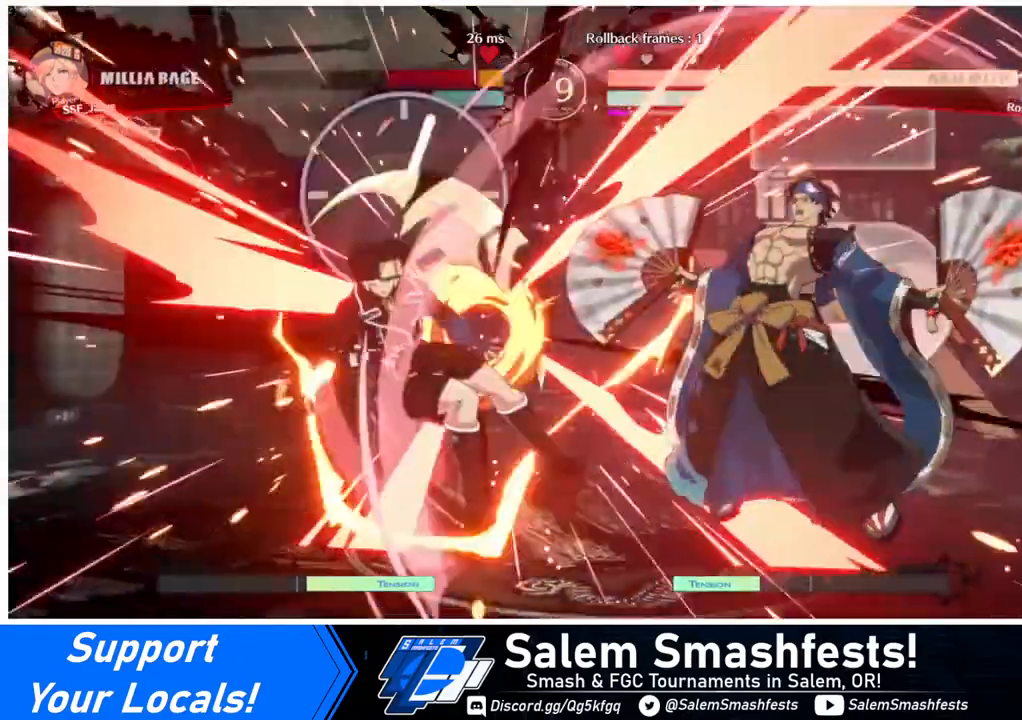
{"buttons": ["SQUARE", "DPAD_LEFT"], "events": [[40, "SQUARE", "down"]]}
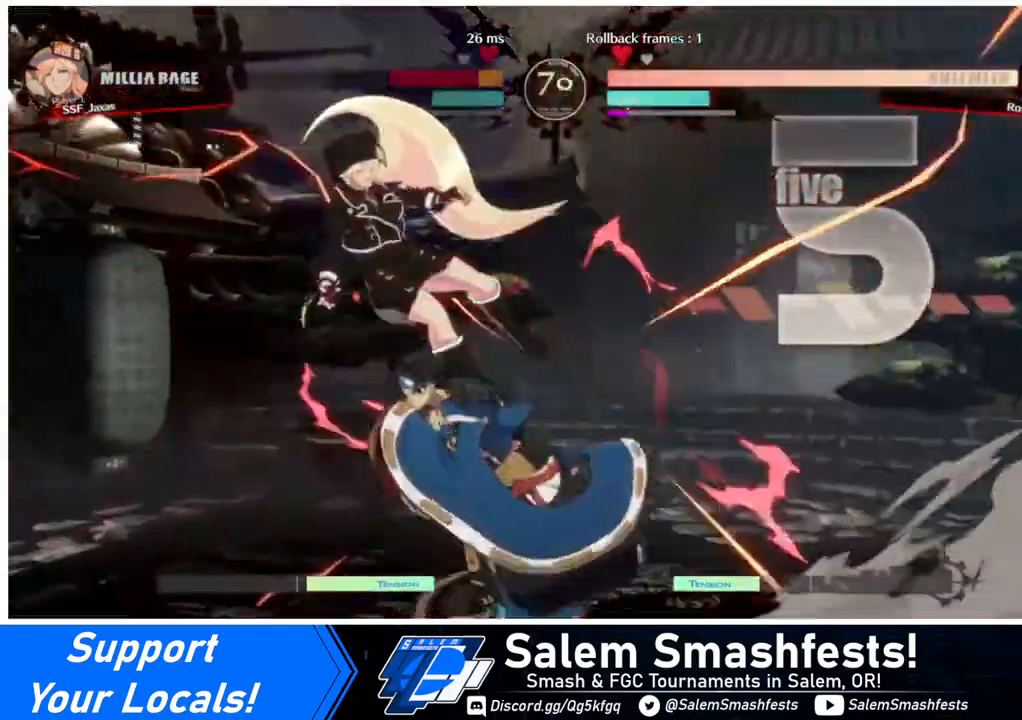
{"buttons": ["SQUARE", "DPAD_RIGHT"], "events": [[360, "DPAD_LEFT", "up"], [360, "DPAD_RIGHT", "down"]]}
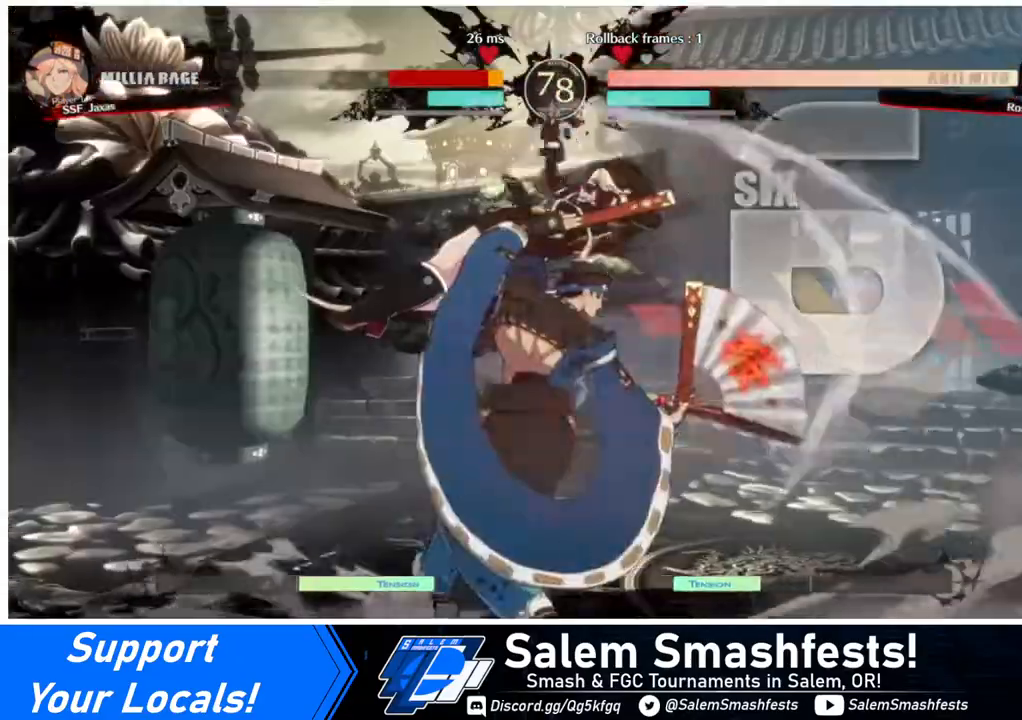
{"buttons": ["SQUARE", "DPAD_RIGHT"], "events": []}
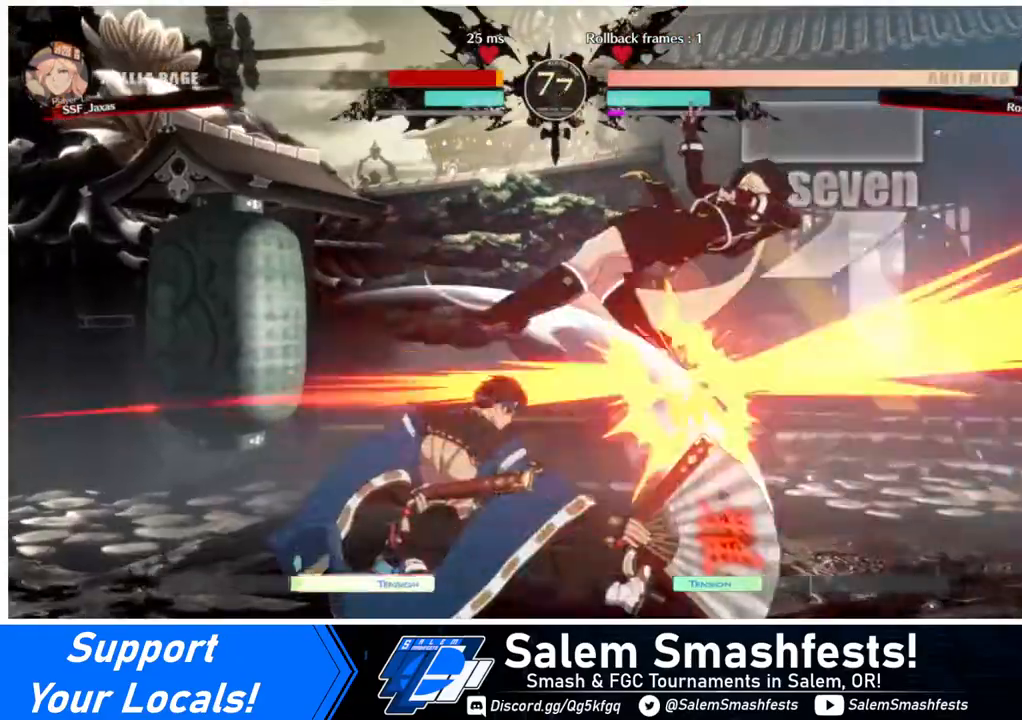
{"buttons": ["SQUARE", "DPAD_RIGHT"], "events": []}
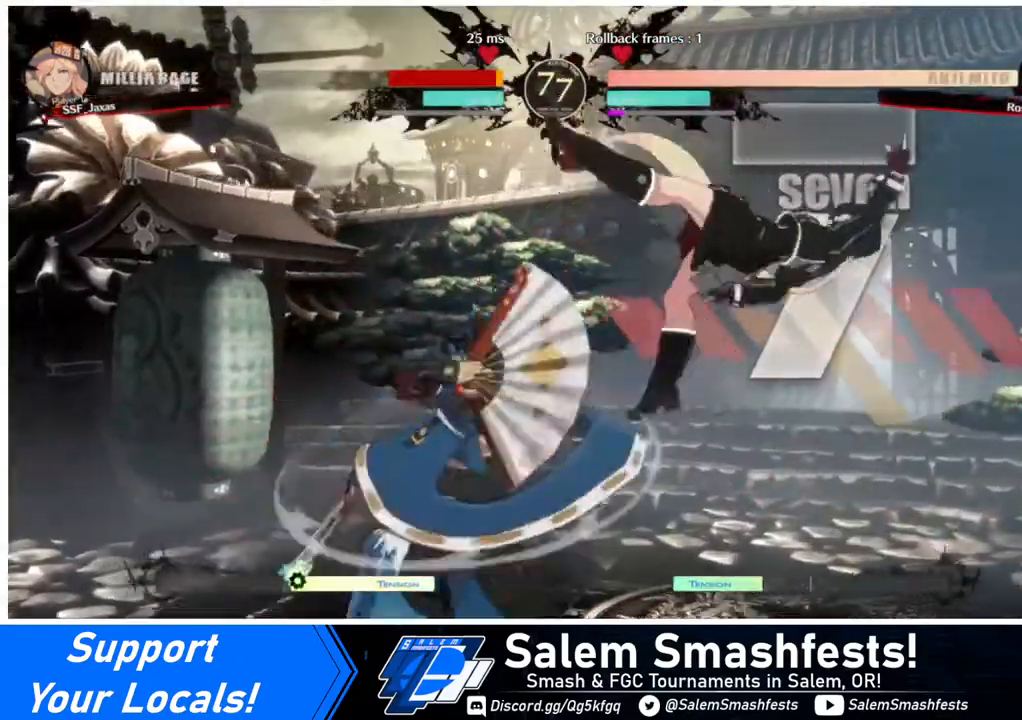
{"buttons": ["SQUARE", "DPAD_RIGHT"], "events": []}
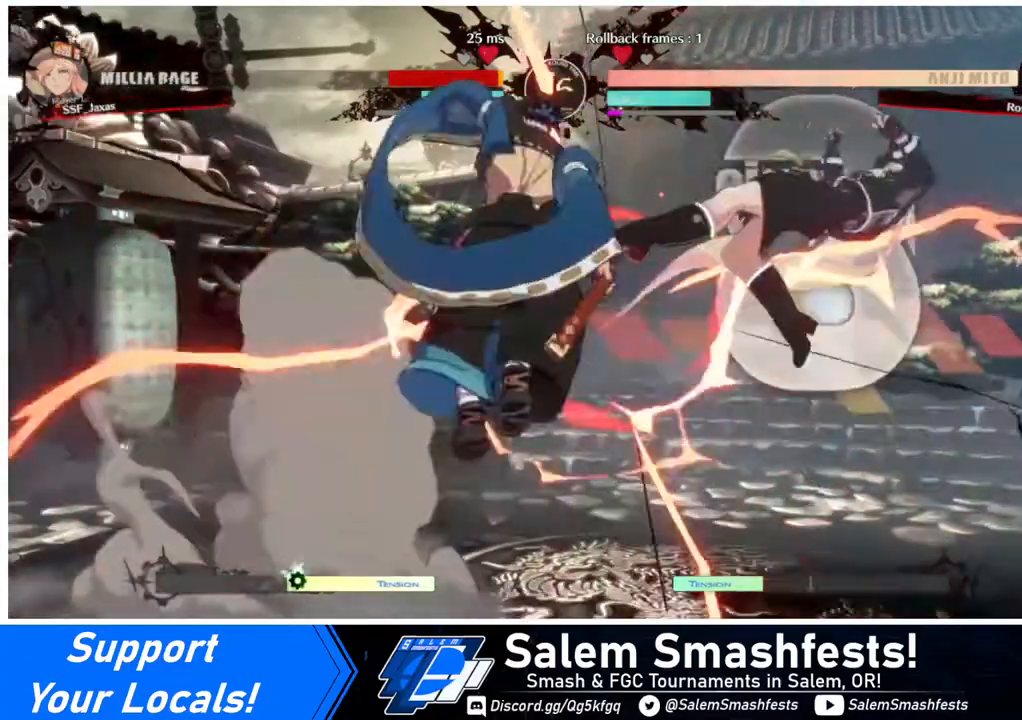
{"buttons": ["SQUARE", "DPAD_RIGHT"], "events": []}
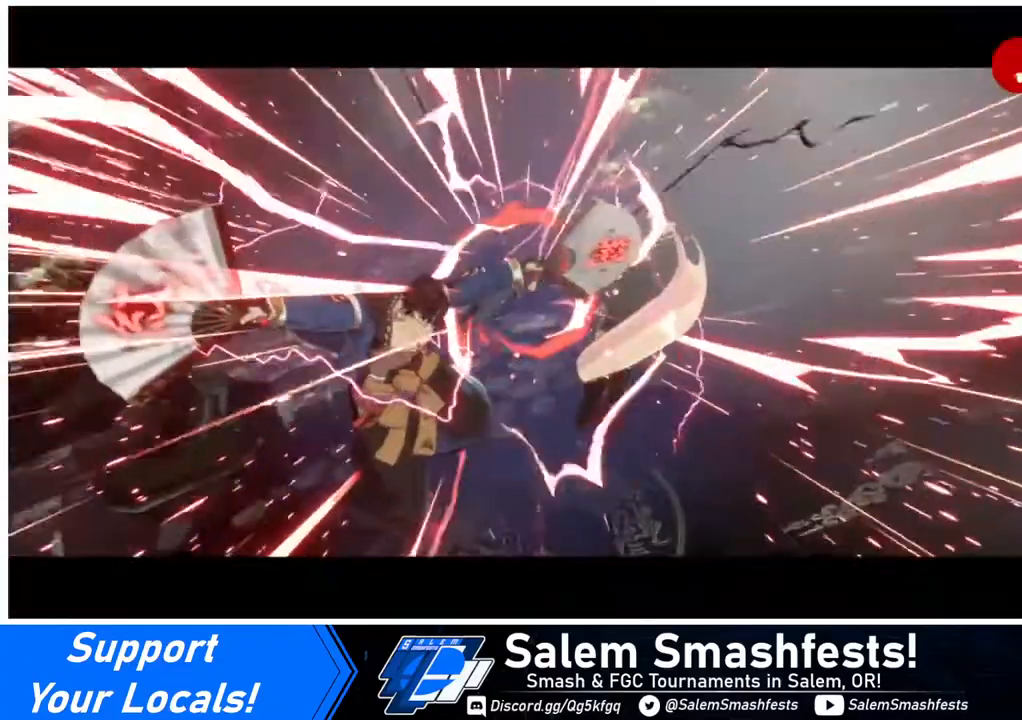
{"buttons": [], "events": [[120, "DPAD_RIGHT", "up"], [280, "SQUARE", "up"]]}
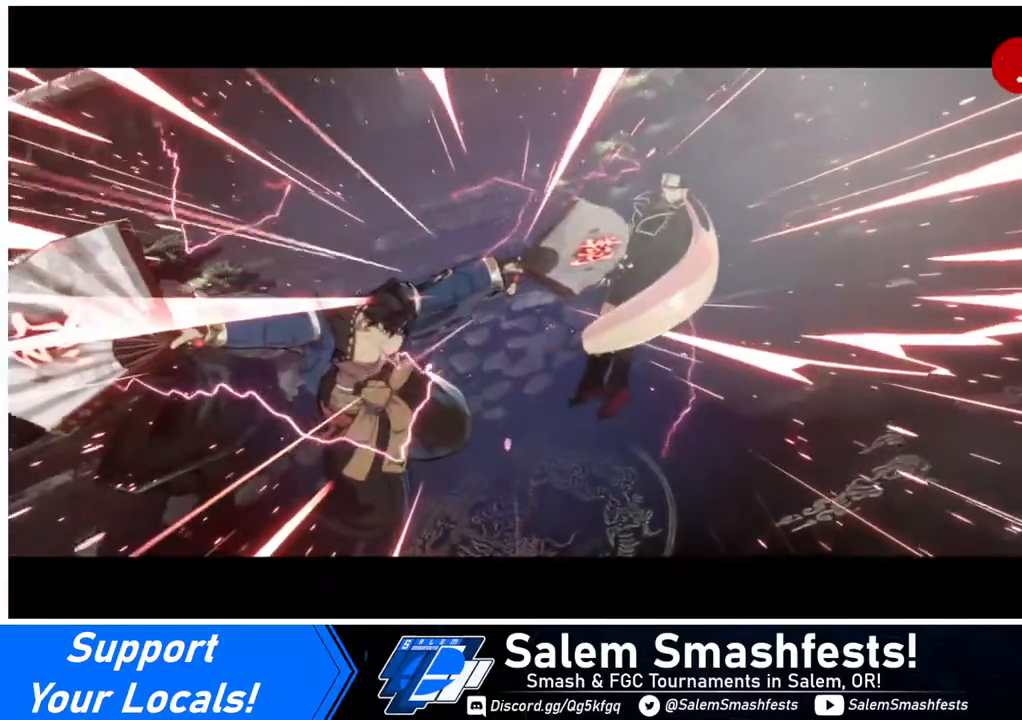
{"buttons": ["CROSS"], "events": [[440, "CROSS", "down"]]}
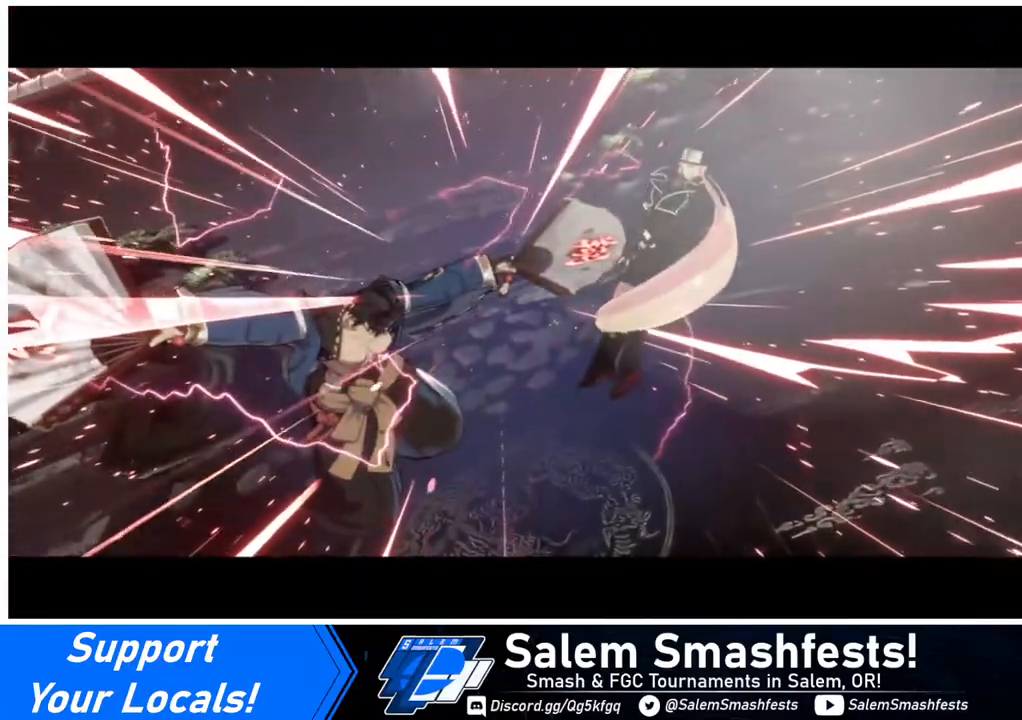
{"buttons": [], "events": [[80, "CROSS", "up"], [280, "CROSS", "down"], [440, "CROSS", "up"]]}
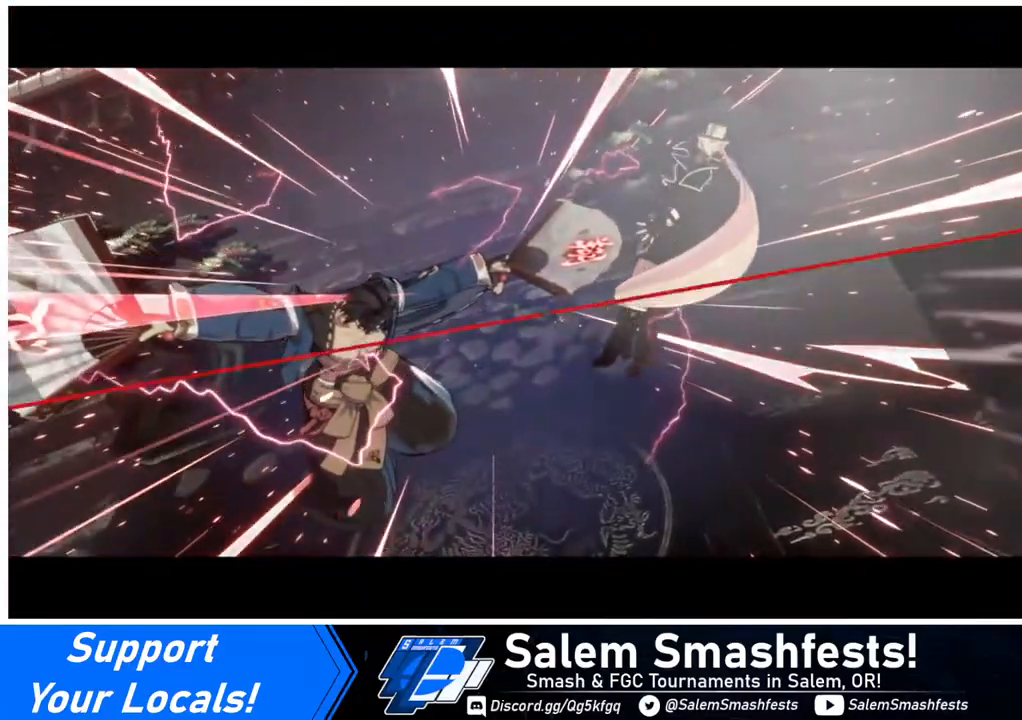
{"buttons": ["CROSS"], "events": [[40, "CROSS", "down"], [160, "CROSS", "up"], [360, "CROSS", "down"]]}
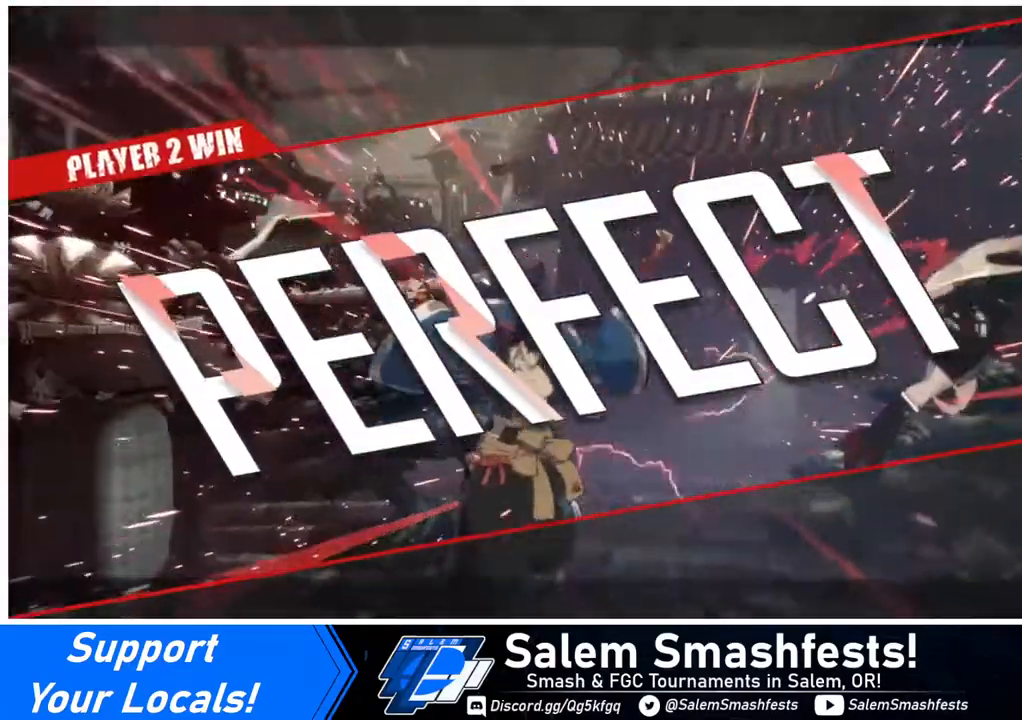
{"buttons": ["CROSS"], "events": [[40, "CROSS", "up"], [160, "CROSS", "down"], [320, "CROSS", "up"], [440, "CROSS", "down"]]}
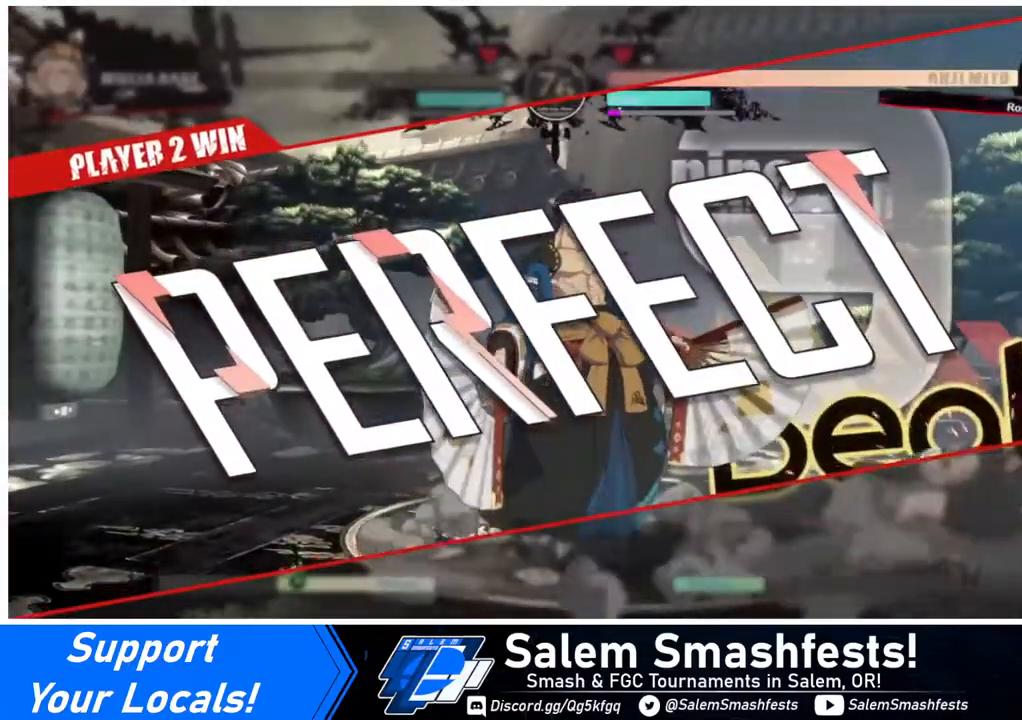
{"buttons": [], "events": [[40, "CROSS", "up"], [160, "CROSS", "down"], [280, "CROSS", "up"], [360, "CROSS", "down"], [440, "CROSS", "up"]]}
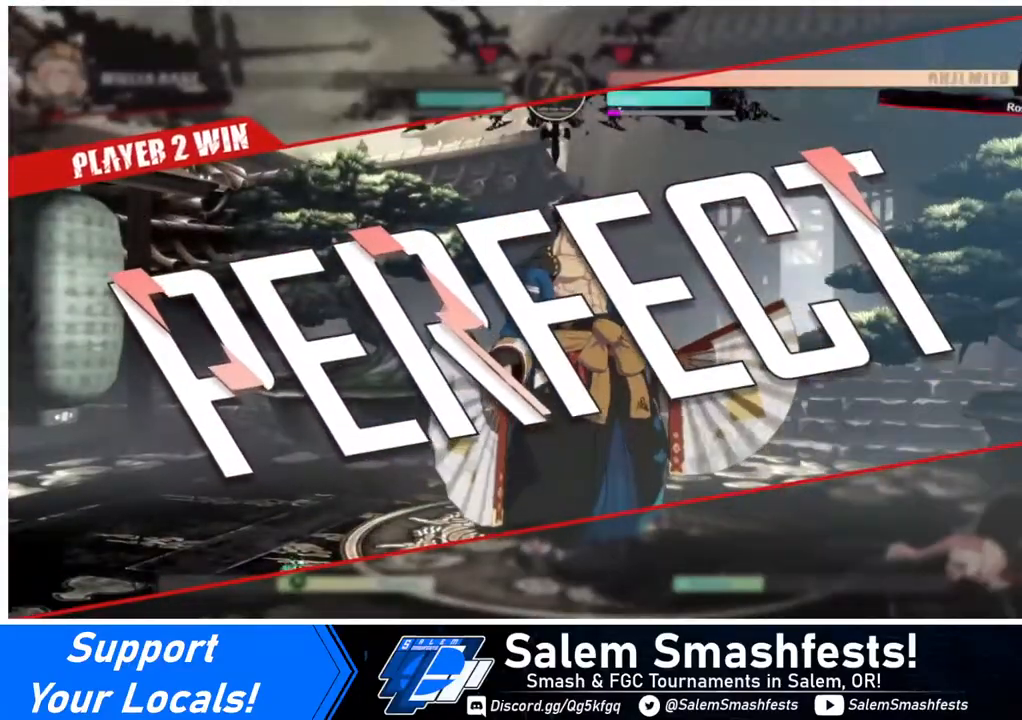
{"buttons": ["CROSS"], "events": [[480, "CROSS", "down"]]}
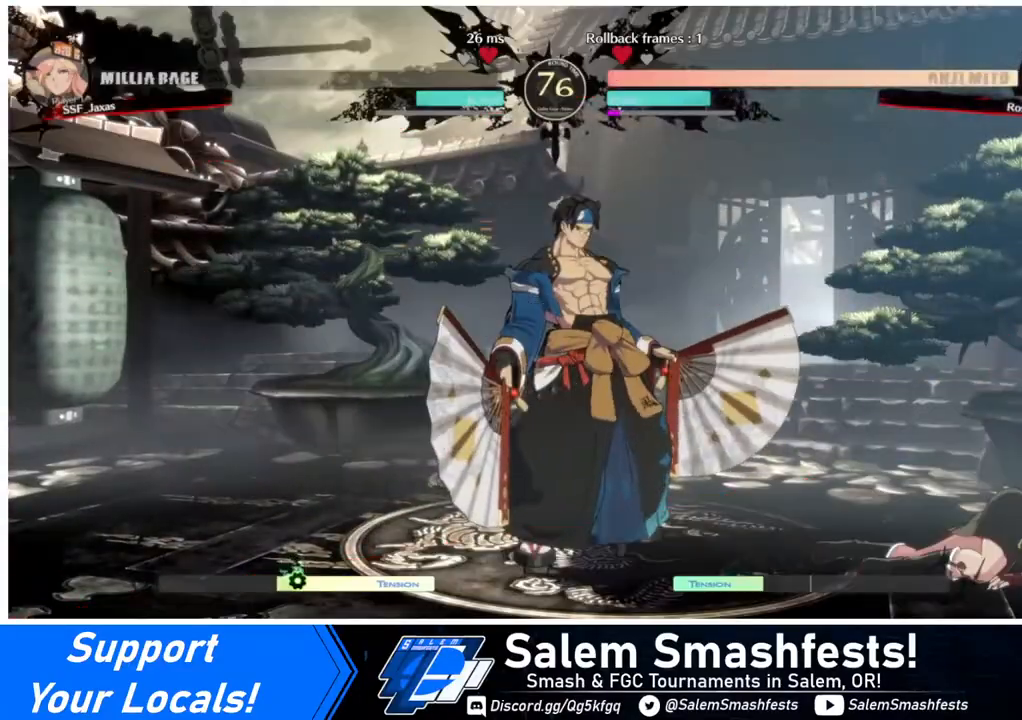
{"buttons": [], "events": [[120, "CROSS", "up"], [320, "CROSS", "down"], [480, "CROSS", "up"]]}
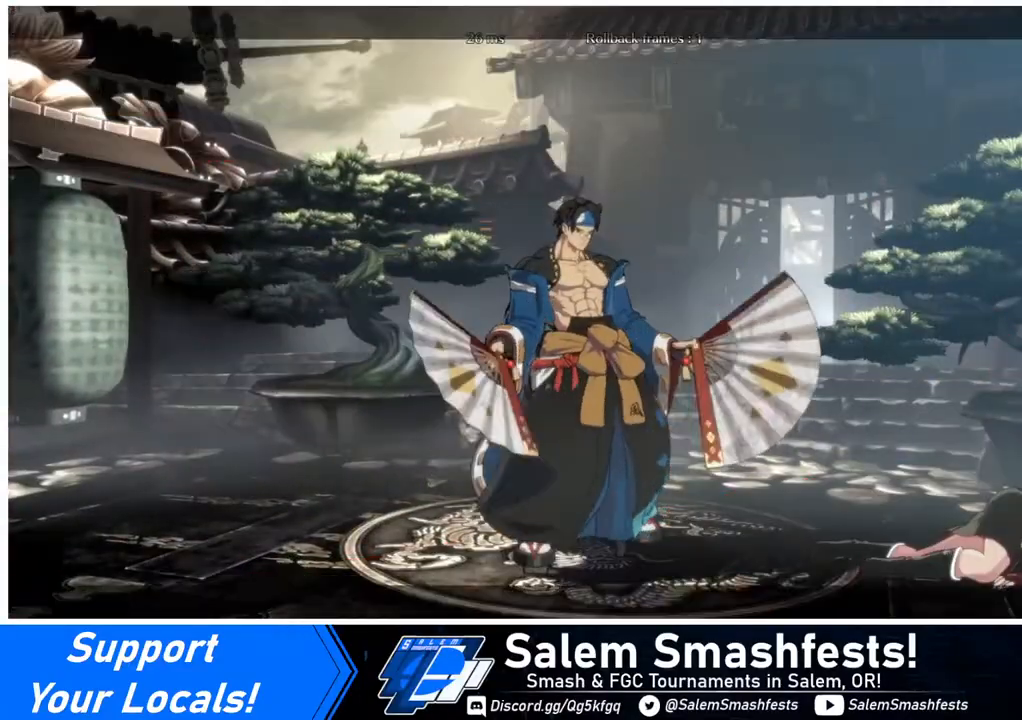
{"buttons": ["CROSS"], "events": [[240, "CROSS", "down"], [320, "CROSS", "up"], [480, "CROSS", "down"]]}
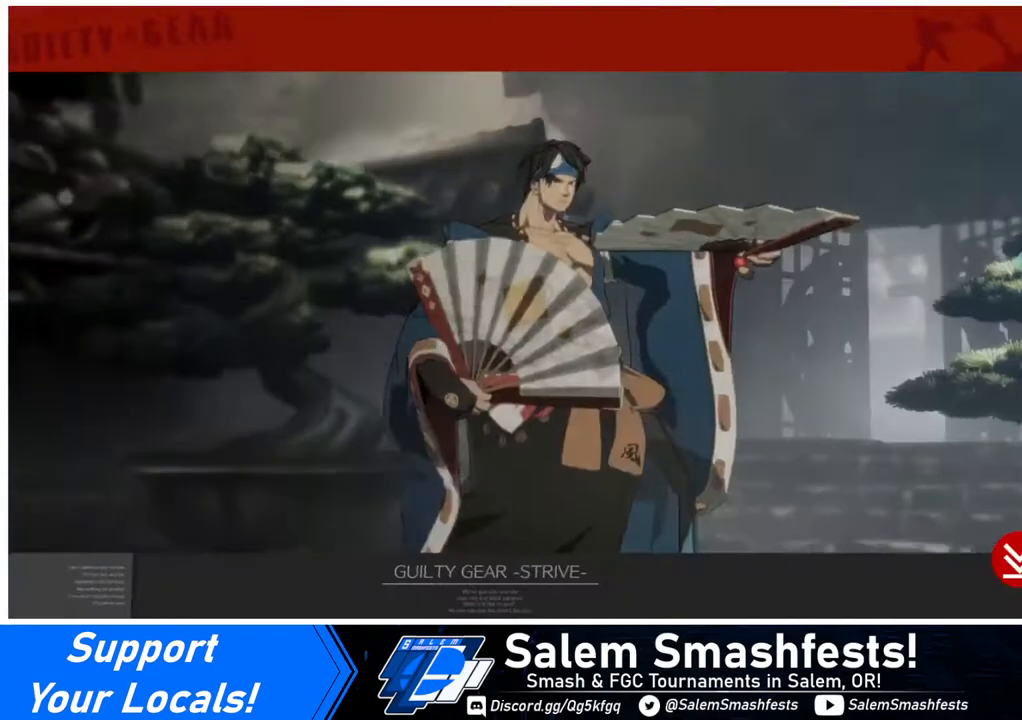
{"buttons": [], "events": [[120, "CROSS", "up"], [320, "CROSS", "down"], [480, "CROSS", "up"]]}
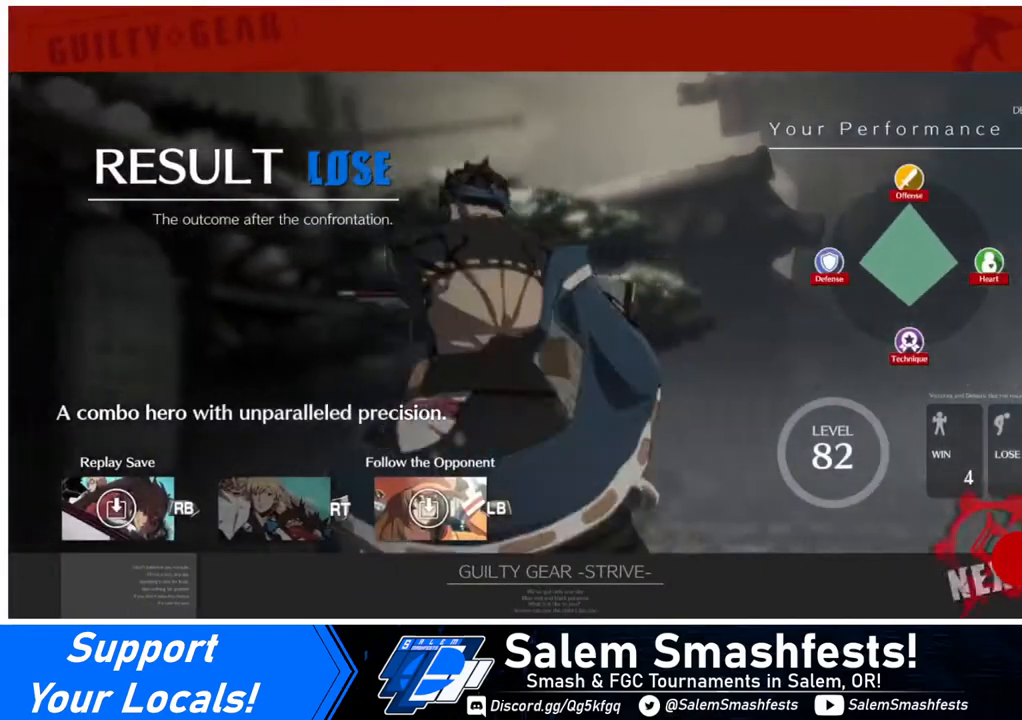
{"buttons": [], "events": [[320, "CROSS", "down"], [440, "CROSS", "up"]]}
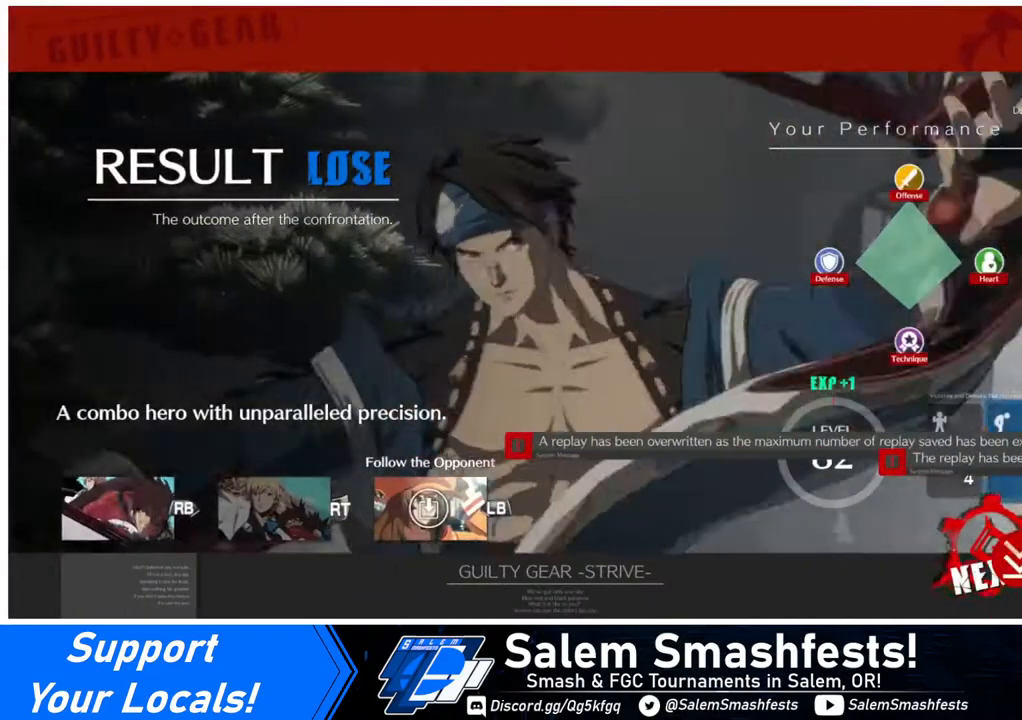
{"buttons": [], "events": [[120, "CROSS", "down"], [200, "CROSS", "up"]]}
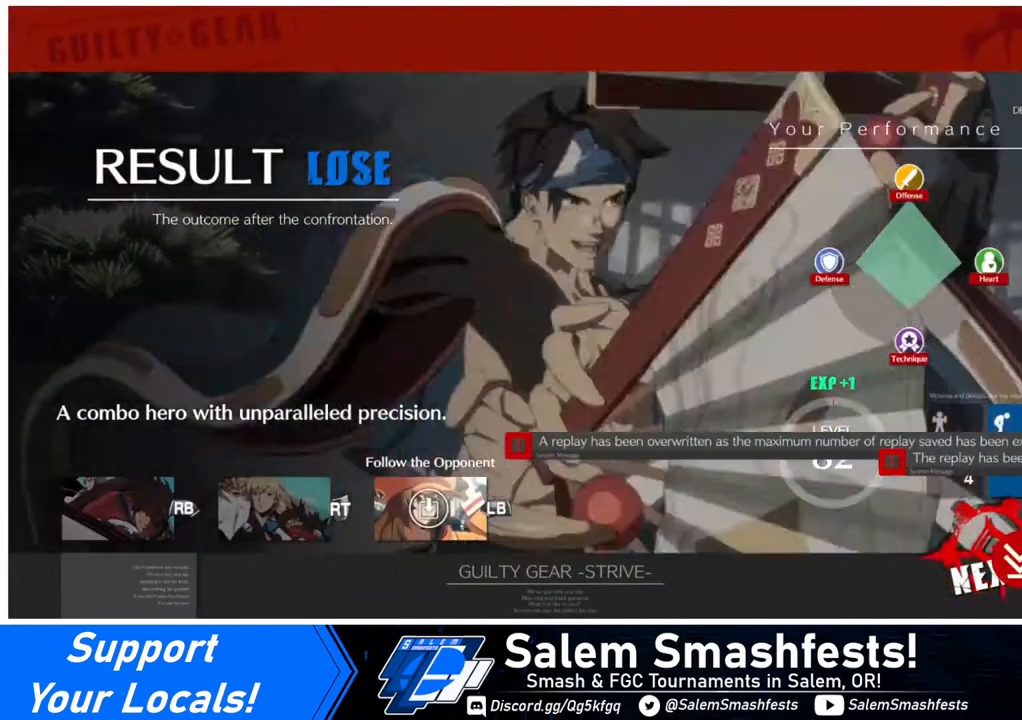
{"buttons": [], "events": [[40, "CROSS", "down"], [160, "CROSS", "up"], [360, "CROSS", "down"], [440, "CROSS", "up"]]}
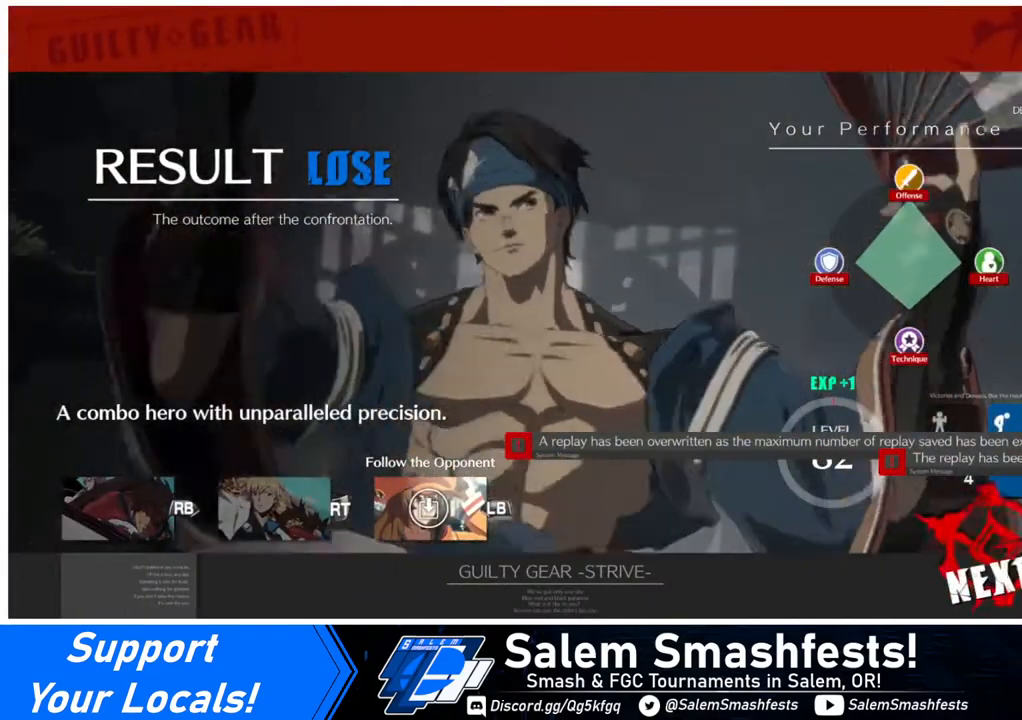
{"buttons": [], "events": [[80, "CROSS", "down"], [120, "CROSS", "up"], [240, "CROSS", "down"], [280, "CROSS", "up"], [360, "CROSS", "down"], [440, "CROSS", "up"]]}
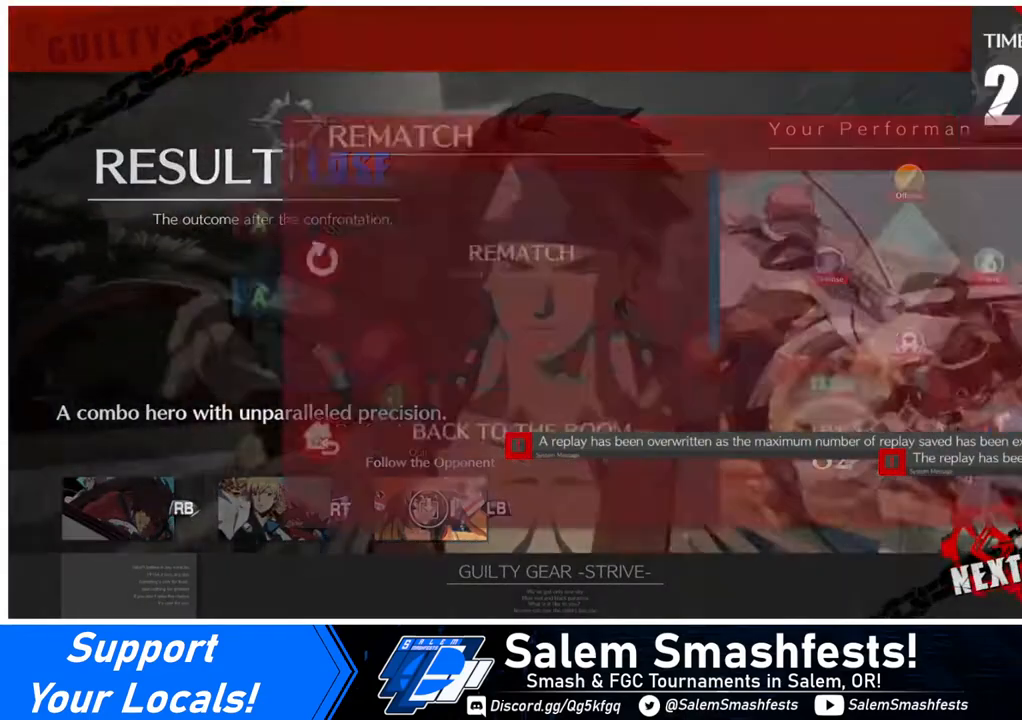
{"buttons": [], "events": [[40, "CROSS", "down"], [120, "CROSS", "up"], [240, "CROSS", "down"], [320, "CROSS", "up"], [400, "CROSS", "down"], [520, "CROSS", "up"]]}